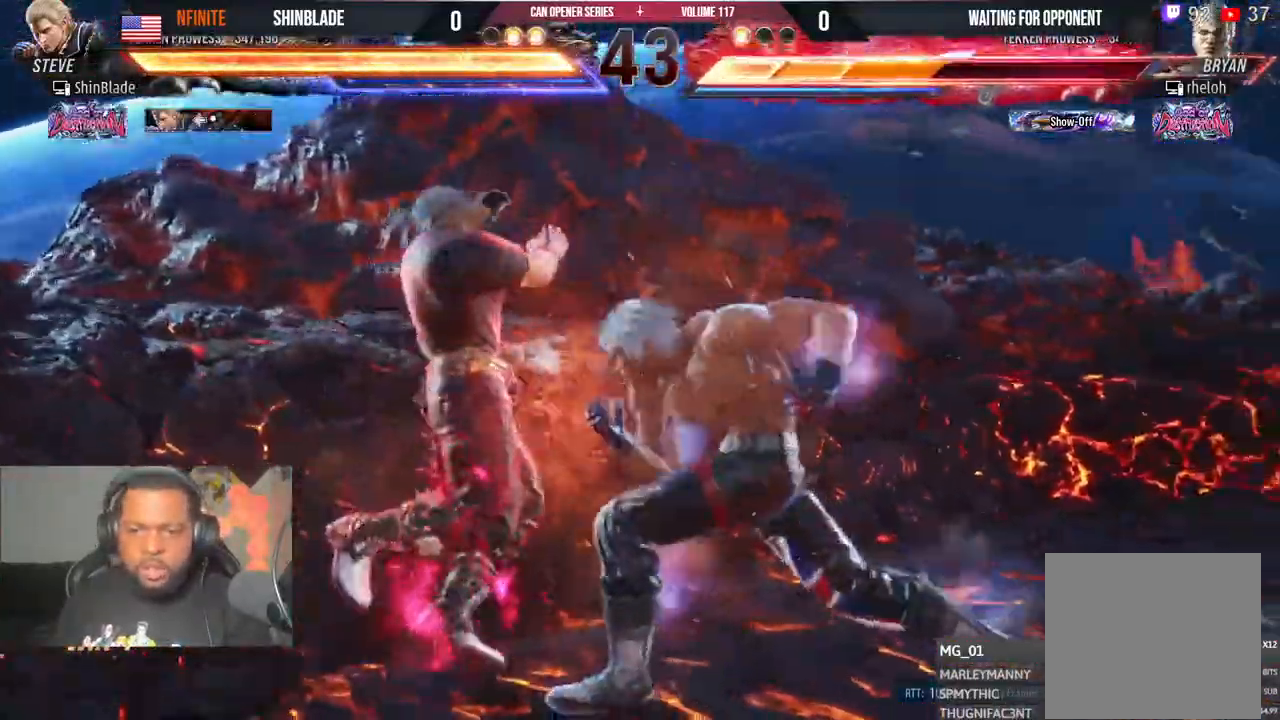
Gameplay with a controller (PlayStation layout); each line is a JSON object with the inputs held at the frame after it. "events" lists button and stick changes between this image and that frame as [ms after this image, input, new state], when the widget could be followed in between. Not read: L1 R1.
{"buttons": ["SQUARE", "TRIANGLE", "DPAD_LEFT"], "left_stick": "center", "right_stick": "center", "events": [[50, "SQUARE", "up"], [133, "SQUARE", "down"], [200, "SQUARE", "up"], [350, "SQUARE", "down"], [450, "SQUARE", "up"], [500, "DPAD_LEFT", "down"], [500, "SQUARE", "down"]]}
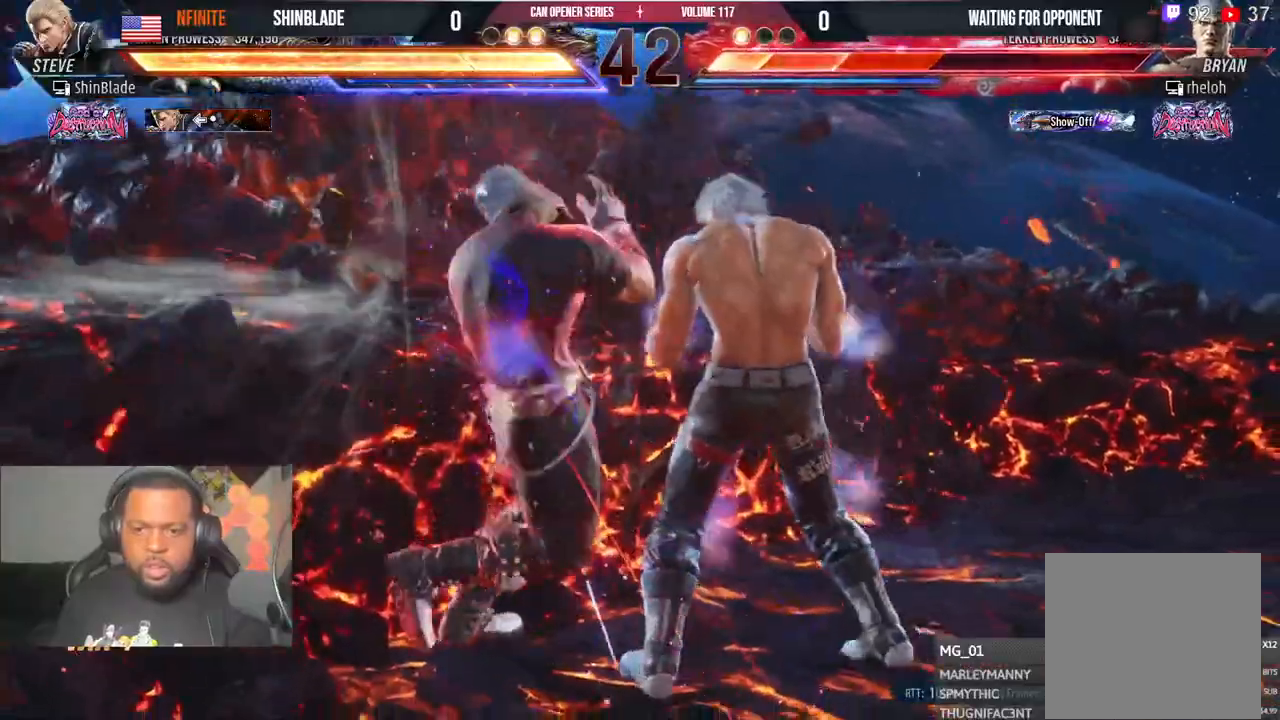
{"buttons": ["SQUARE", "TRIANGLE", "DPAD_LEFT"], "left_stick": "center", "right_stick": "center", "events": [[100, "SQUARE", "up"], [133, "SQUARE", "down"], [233, "SQUARE", "up"], [283, "SQUARE", "down"], [333, "SQUARE", "up"], [400, "SQUARE", "down"]]}
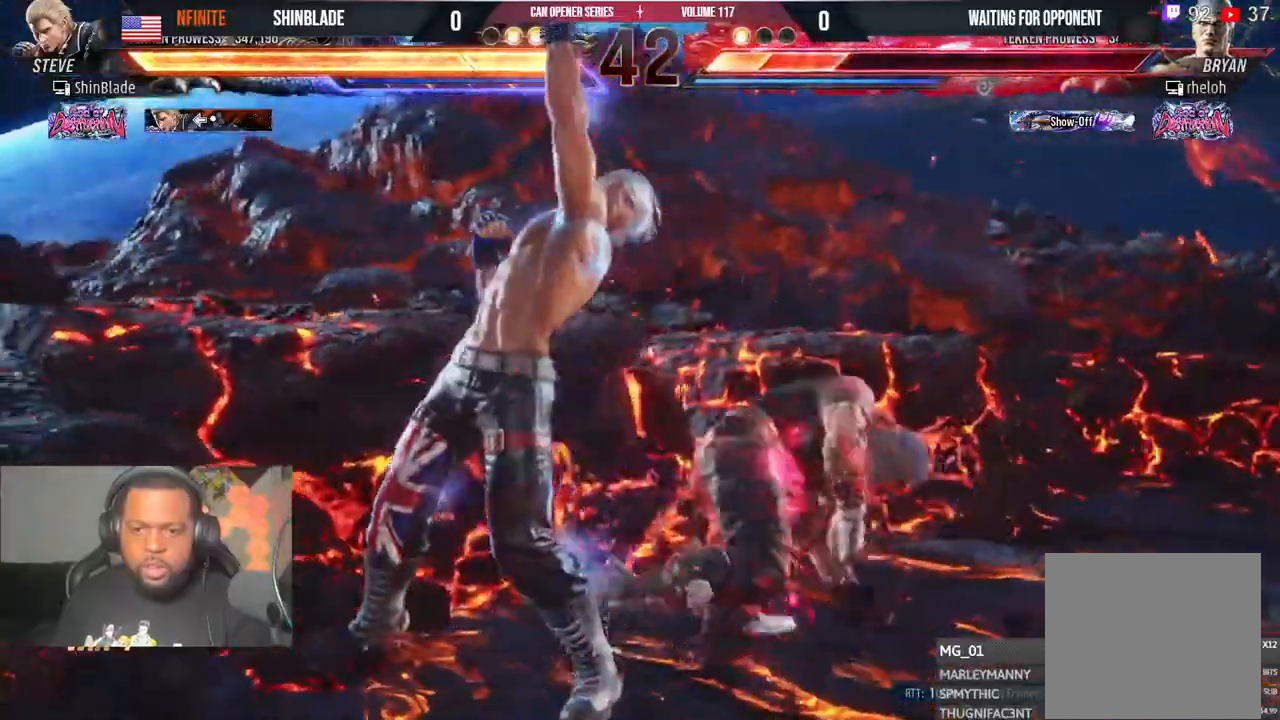
{"buttons": ["DPAD_LEFT"], "left_stick": "center", "right_stick": "center", "events": [[50, "SQUARE", "up"], [83, "TRIANGLE", "up"], [100, "DPAD_LEFT", "up"], [150, "DPAD_LEFT", "down"]]}
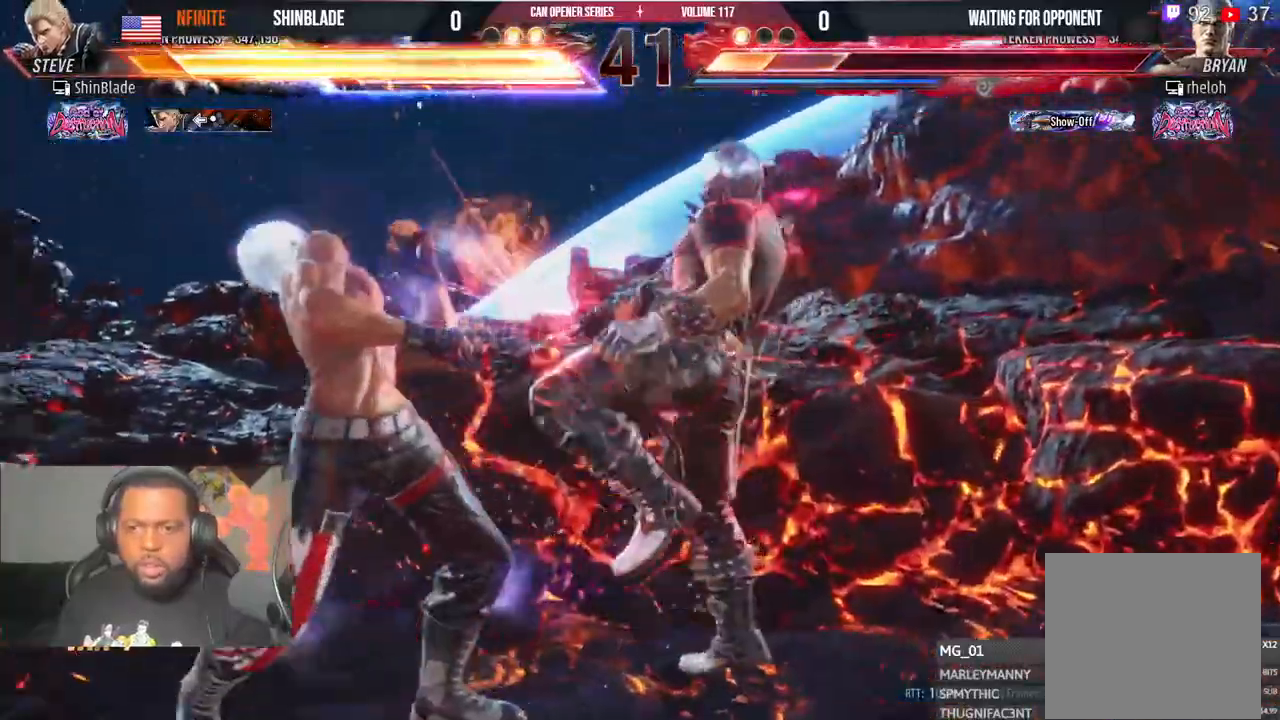
{"buttons": ["DPAD_LEFT"], "left_stick": "center", "right_stick": "center"}
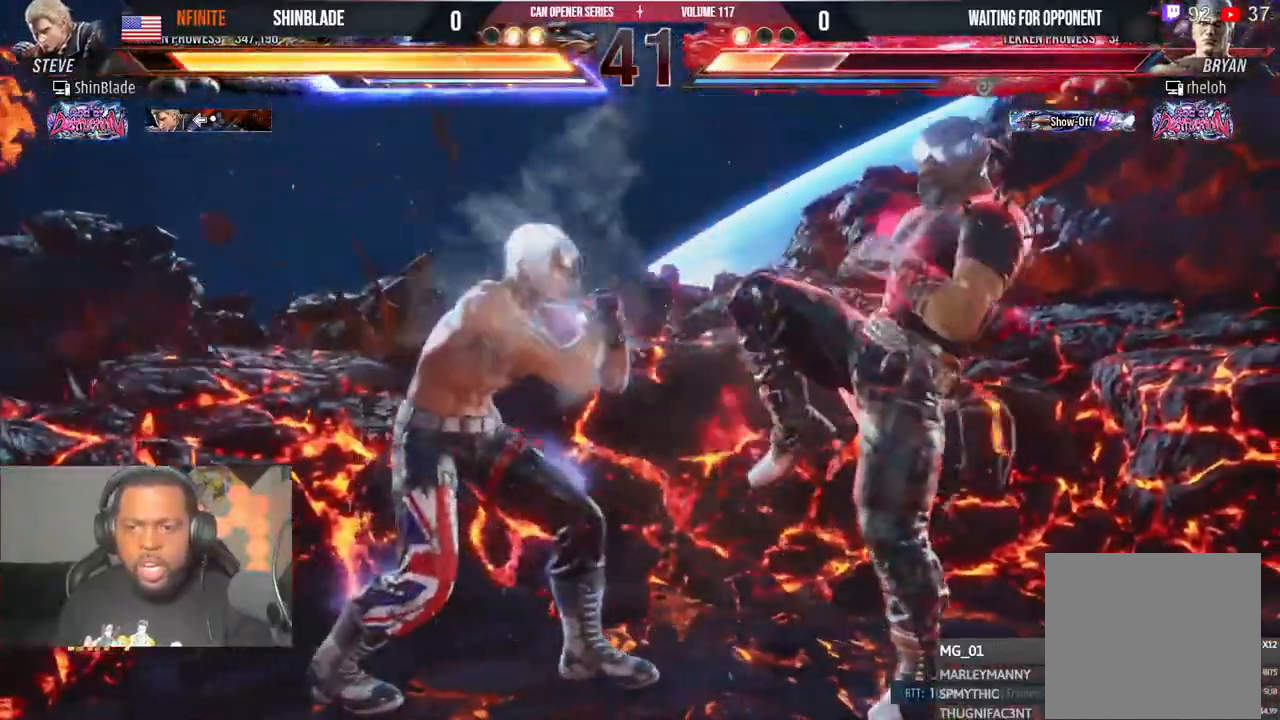
{"buttons": ["TRIANGLE"], "left_stick": "center", "right_stick": "center", "events": [[50, "DPAD_LEFT", "up"], [100, "SQUARE", "down"], [183, "SQUARE", "up"], [250, "SQUARE", "down"], [317, "SQUARE", "up"], [383, "SQUARE", "down"], [483, "SQUARE", "up"], [500, "TRIANGLE", "down"]]}
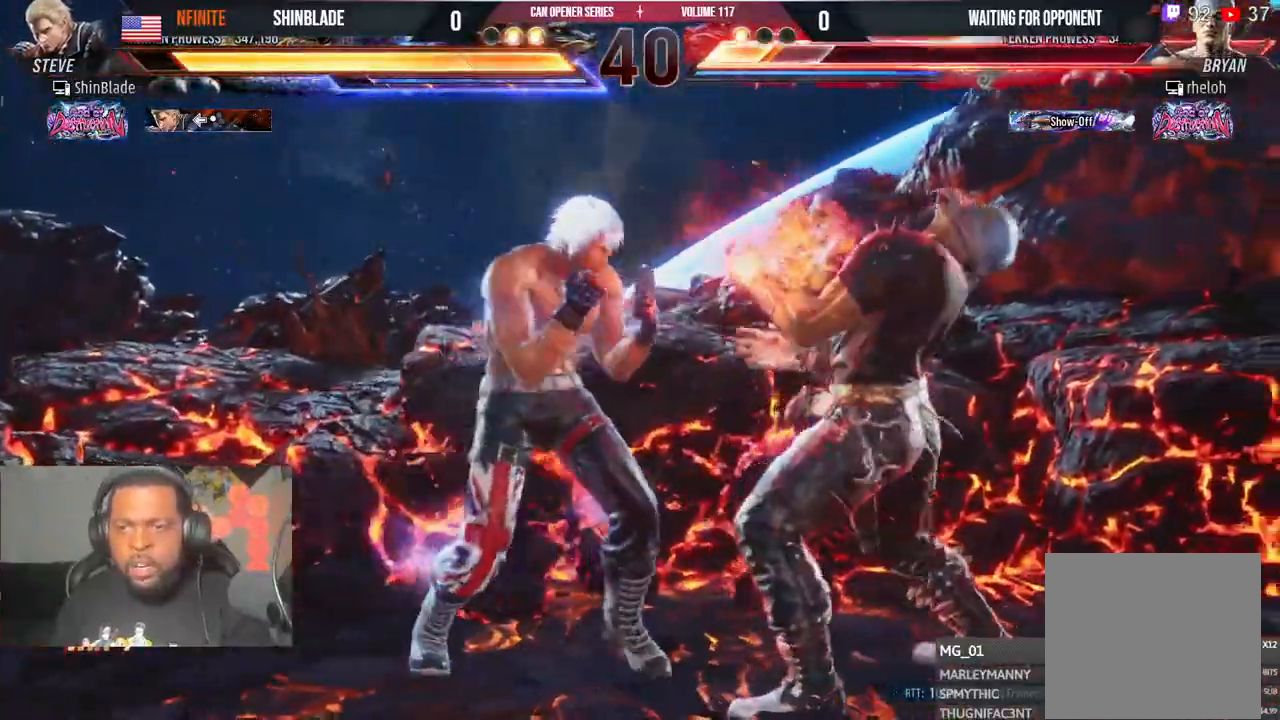
{"buttons": [], "left_stick": "center", "right_stick": "center"}
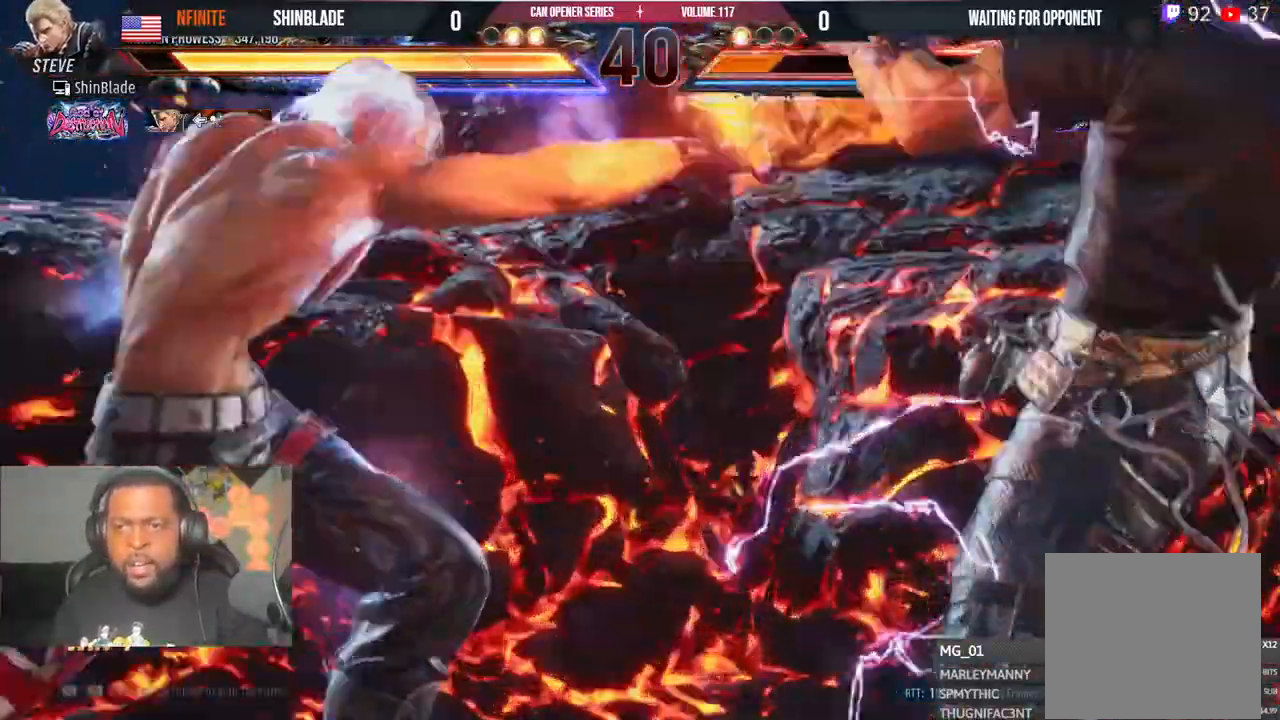
{"buttons": [], "left_stick": "center", "right_stick": "center"}
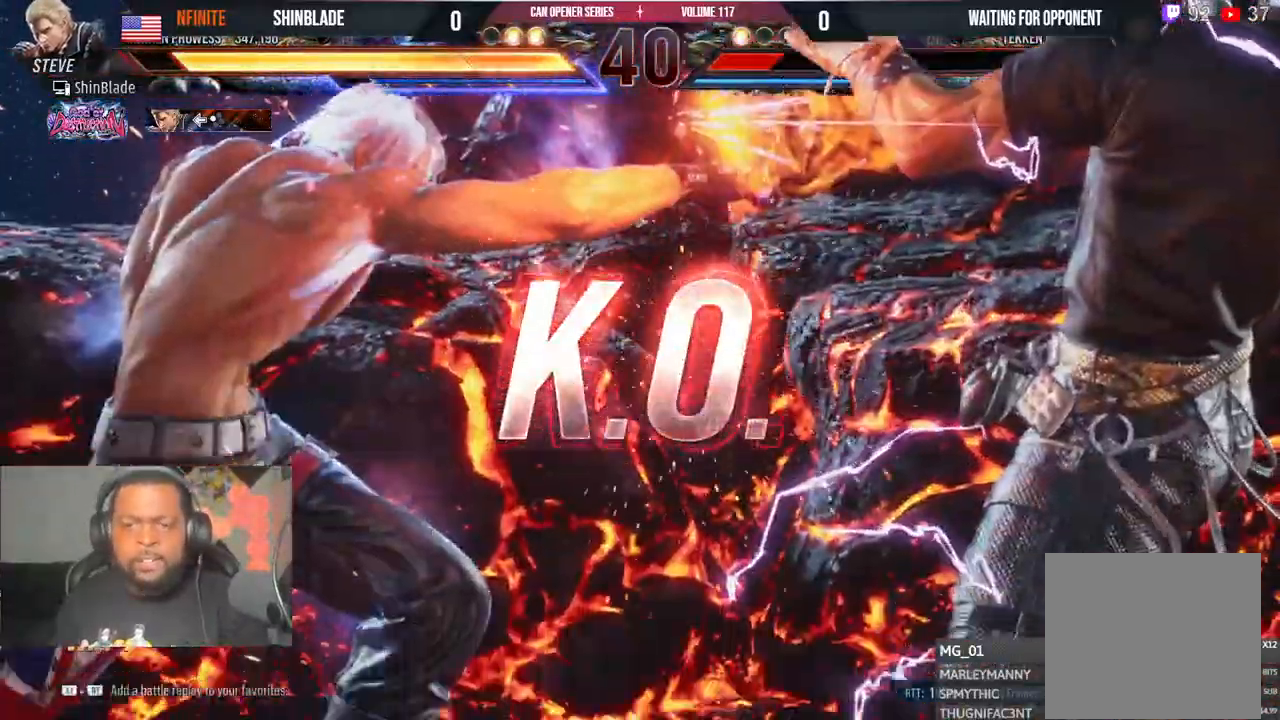
{"buttons": [], "left_stick": "center", "right_stick": "center", "events": [[33, "SQUARE", "down"], [33, "TRIANGLE", "down"], [83, "TRIANGLE", "up"], [100, "SQUARE", "up"], [200, "SQUARE", "down"], [200, "TRIANGLE", "down"], [283, "SQUARE", "up"], [283, "TRIANGLE", "up"], [283, "right_stick", "down"], [367, "right_stick", "center"]]}
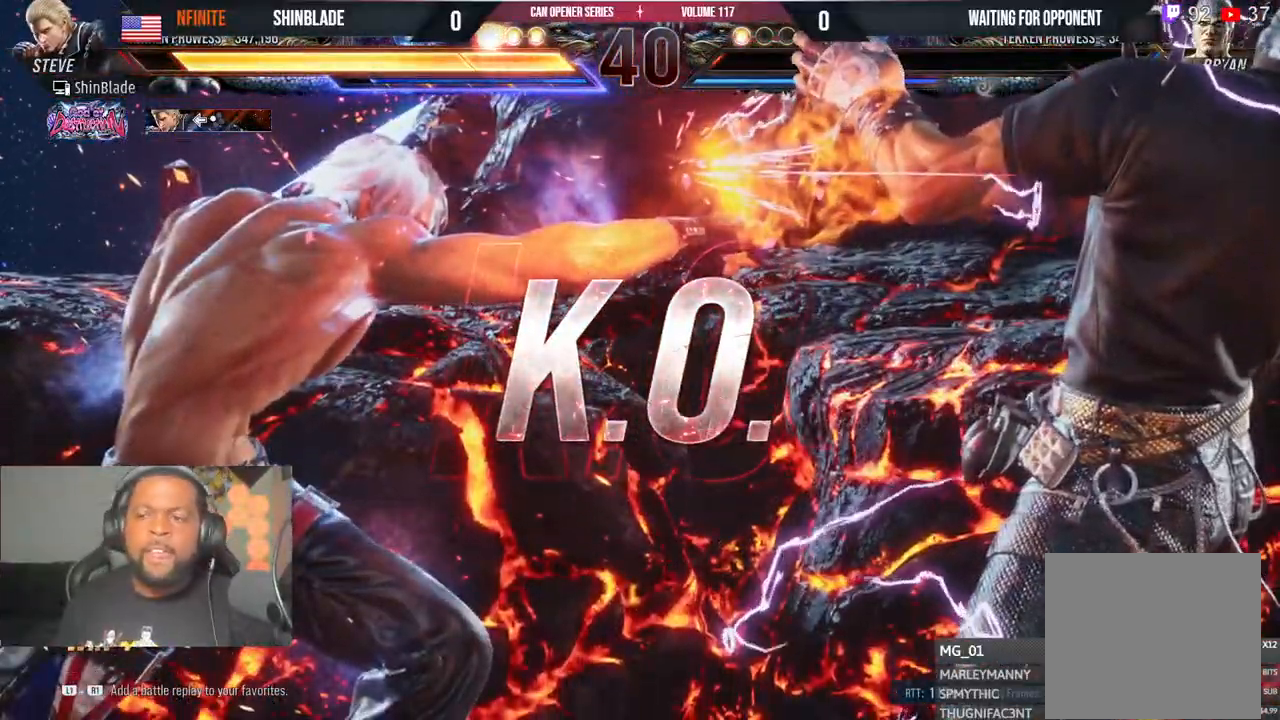
{"buttons": [], "left_stick": "center", "right_stick": "center", "events": []}
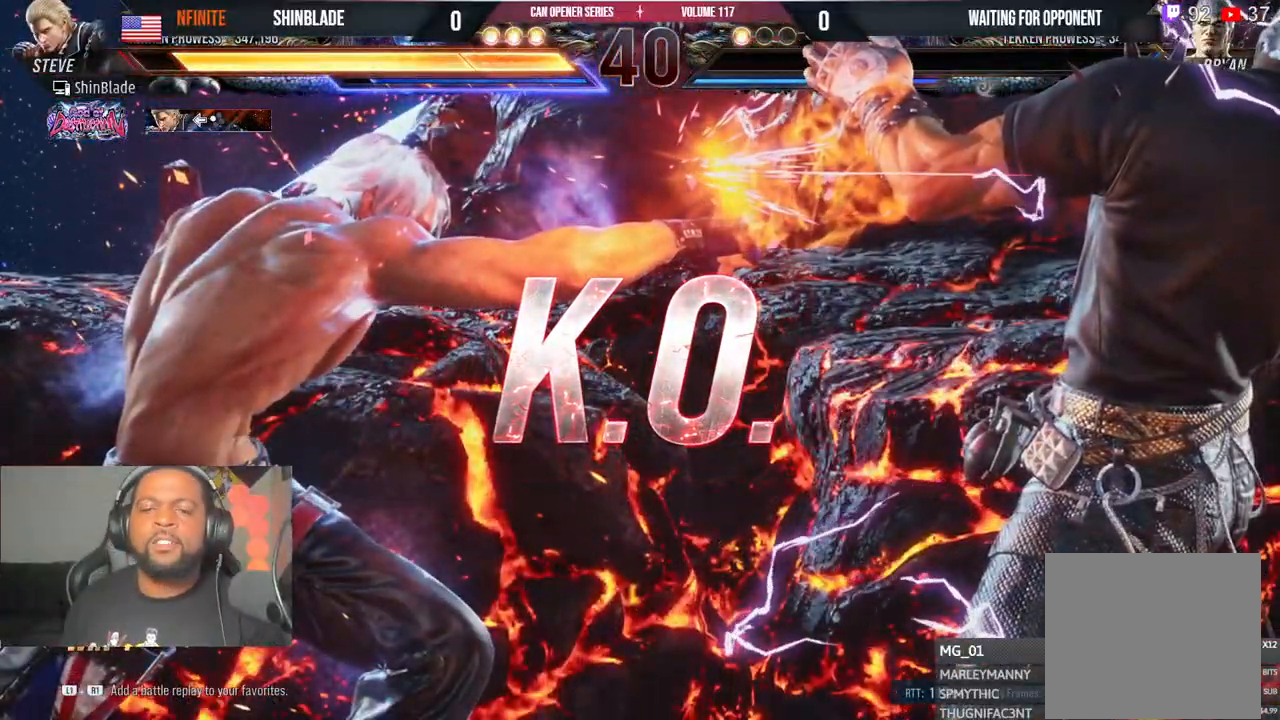
{"buttons": ["DPAD_LEFT"], "left_stick": "center", "right_stick": "center", "events": [[100, "DPAD_LEFT", "down"], [133, "CROSS", "down"], [233, "CROSS", "up"], [283, "CROSS", "down"], [350, "CROSS", "up"], [417, "CROSS", "down"], [483, "CROSS", "up"]]}
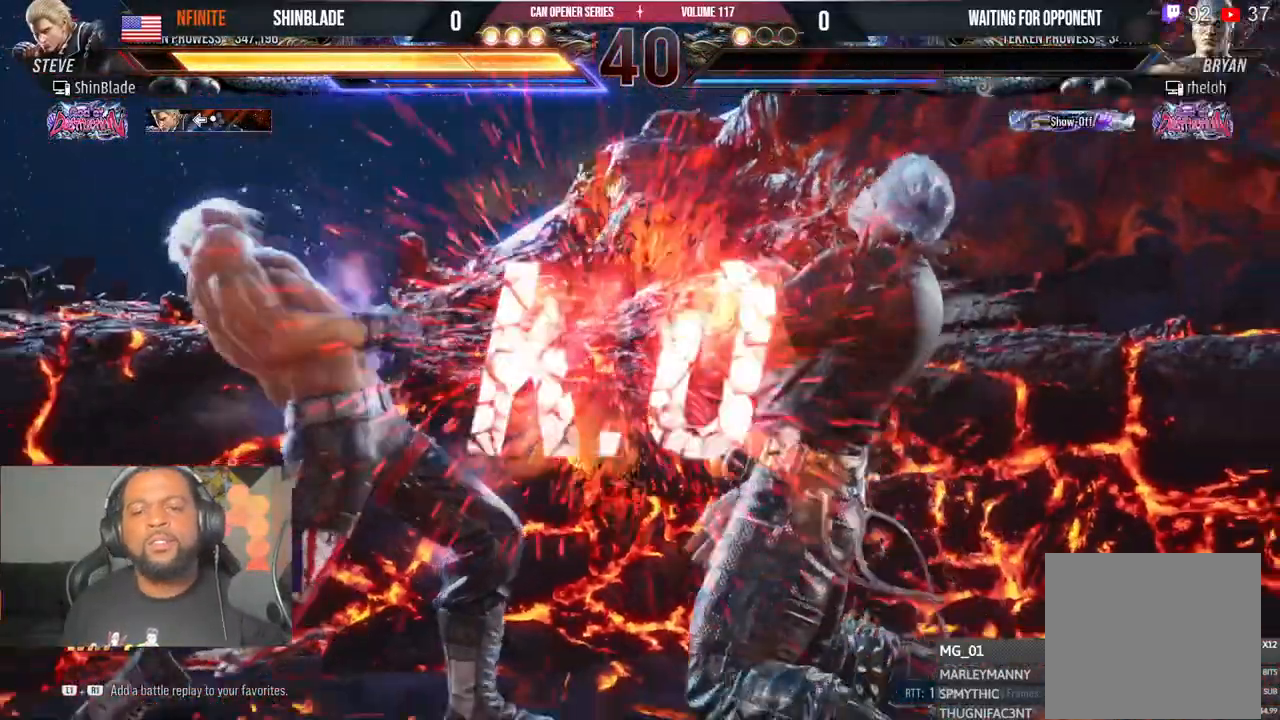
{"buttons": ["SQUARE", "TRIANGLE"], "left_stick": "center", "right_stick": "center", "events": [[50, "CROSS", "down"], [100, "CROSS", "up"], [150, "DPAD_LEFT", "up"], [150, "TRIANGLE", "down"], [317, "DPAD_LEFT", "down"], [367, "SQUARE", "down"], [367, "TRIANGLE", "up"], [383, "TRIANGLE", "down"], [467, "DPAD_LEFT", "up"], [467, "SQUARE", "up"], [500, "SQUARE", "down"]]}
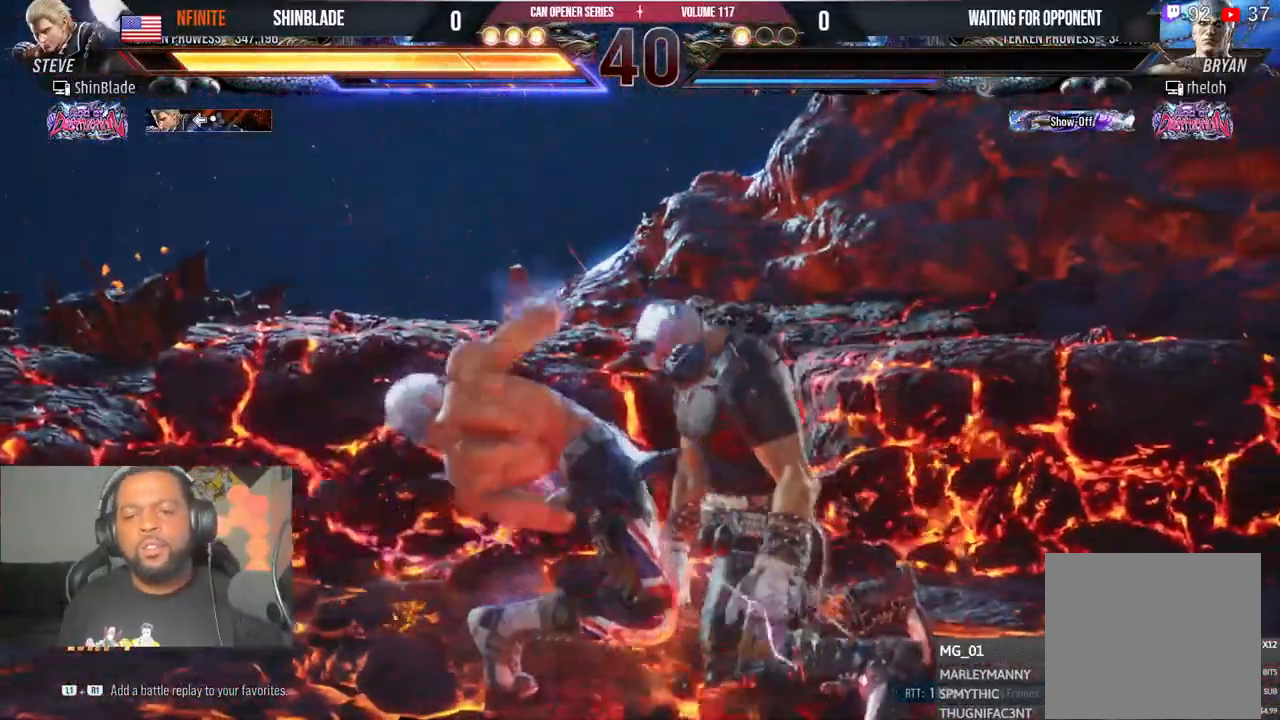
{"buttons": [], "left_stick": "center", "right_stick": "center", "events": [[50, "TRIANGLE", "up"], [100, "SQUARE", "up"]]}
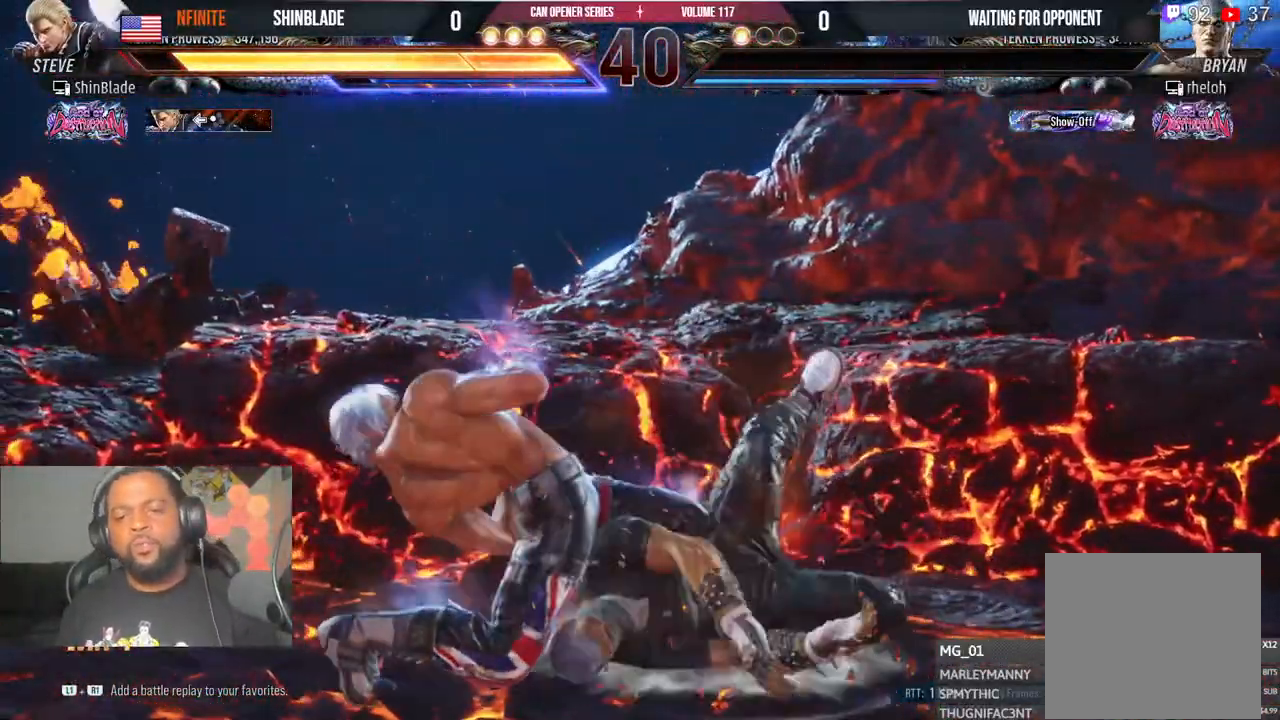
{"buttons": [], "left_stick": "center", "right_stick": "center"}
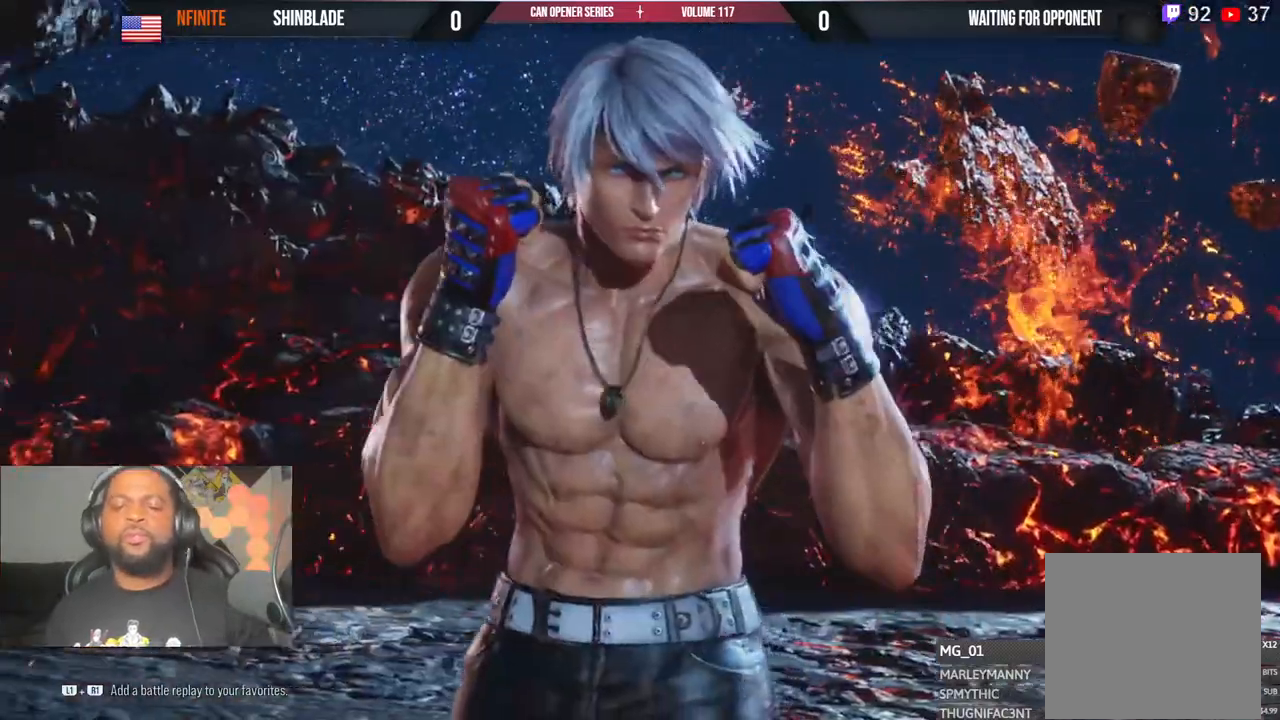
{"buttons": [], "left_stick": "center", "right_stick": "center", "events": []}
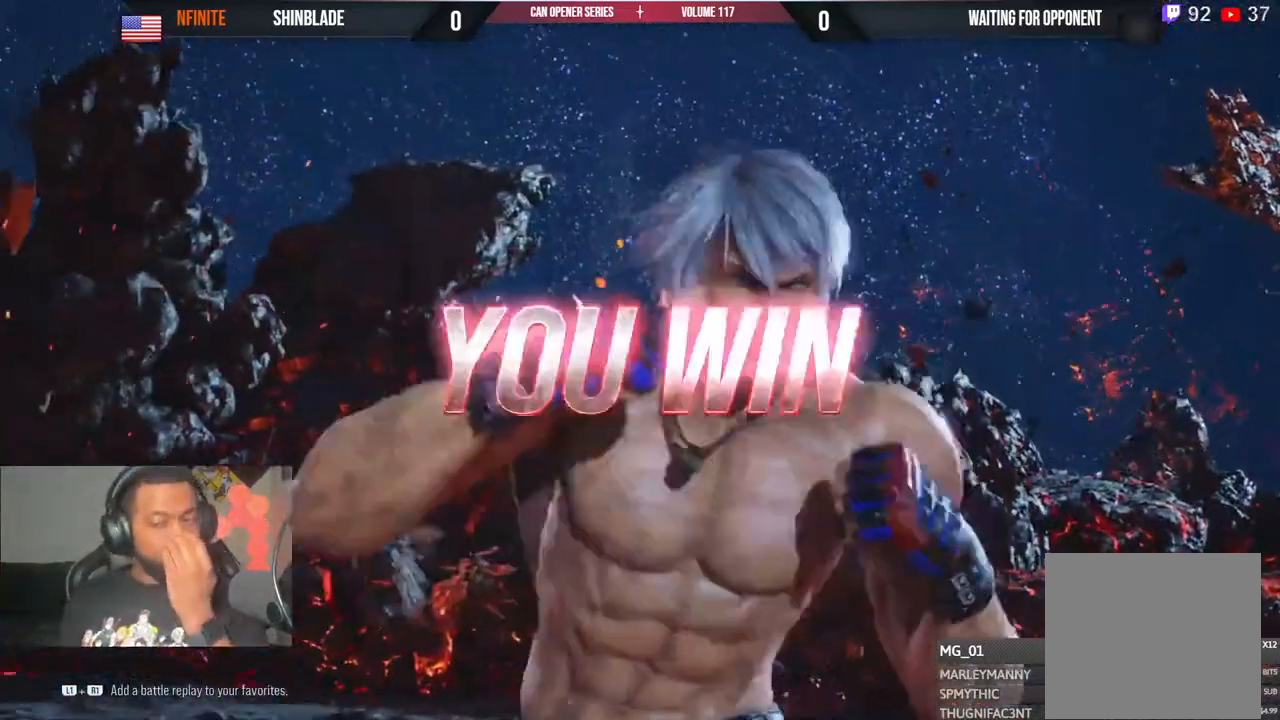
{"buttons": ["START"], "left_stick": "center", "right_stick": "center", "events": [[433, "START", "down"]]}
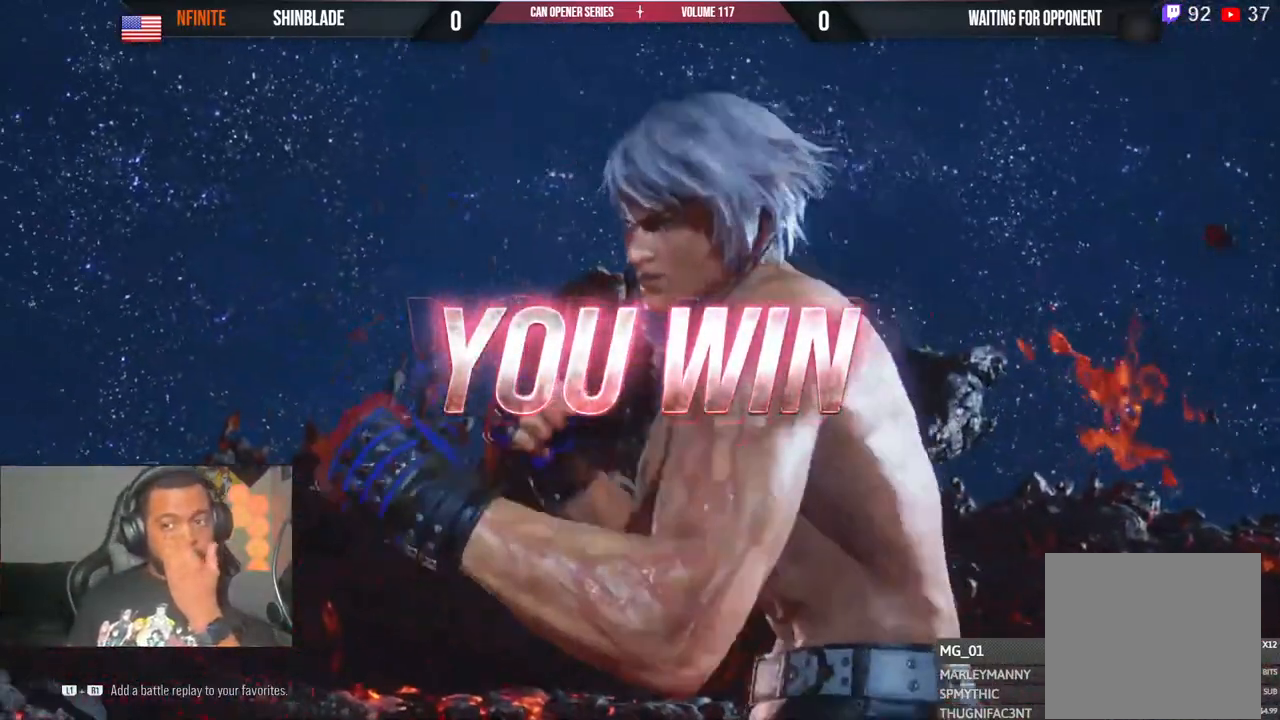
{"buttons": ["CROSS"], "left_stick": "center", "right_stick": "center", "events": [[50, "START", "up"], [433, "CROSS", "down"]]}
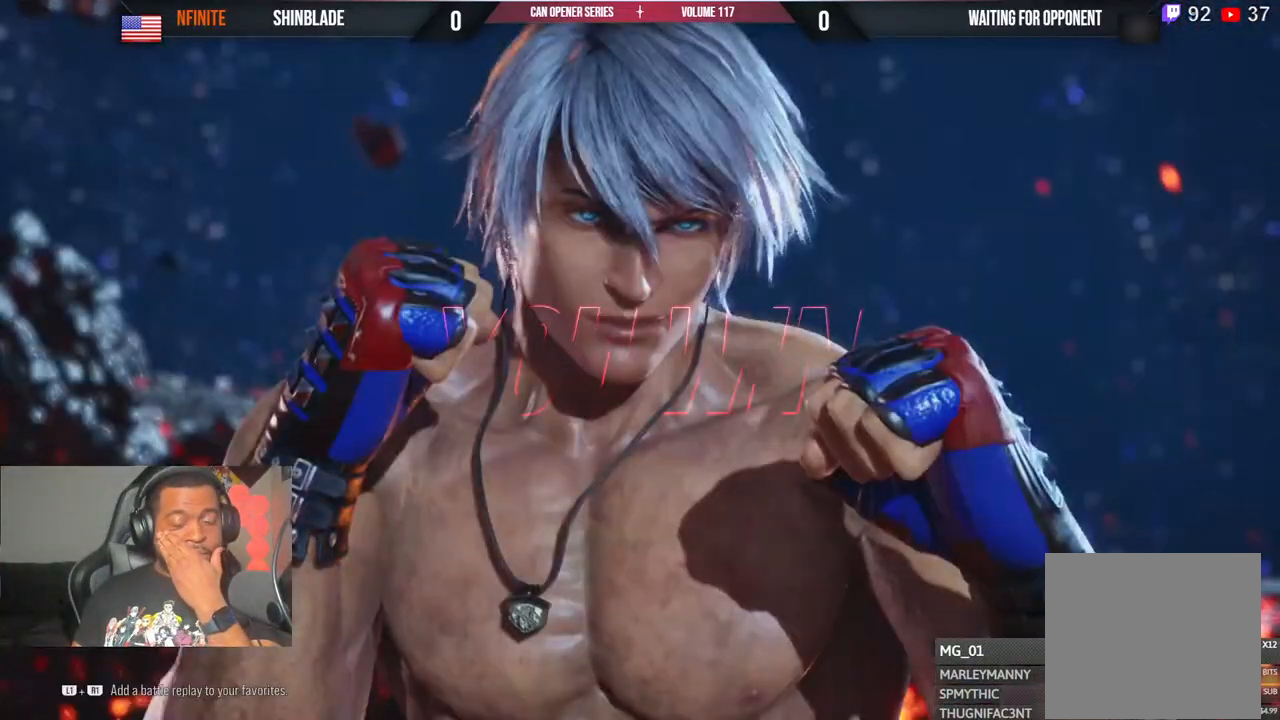
{"buttons": [], "left_stick": "center", "right_stick": "center"}
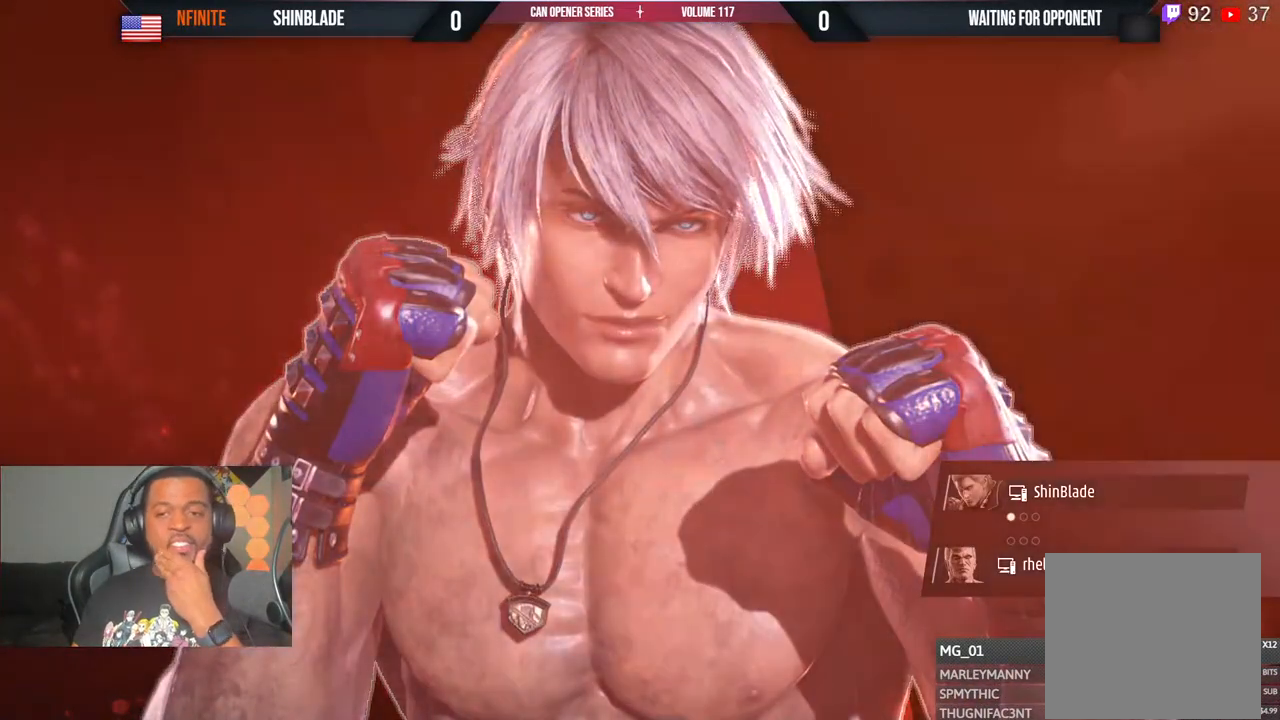
{"buttons": ["CROSS"], "left_stick": "center", "right_stick": "center"}
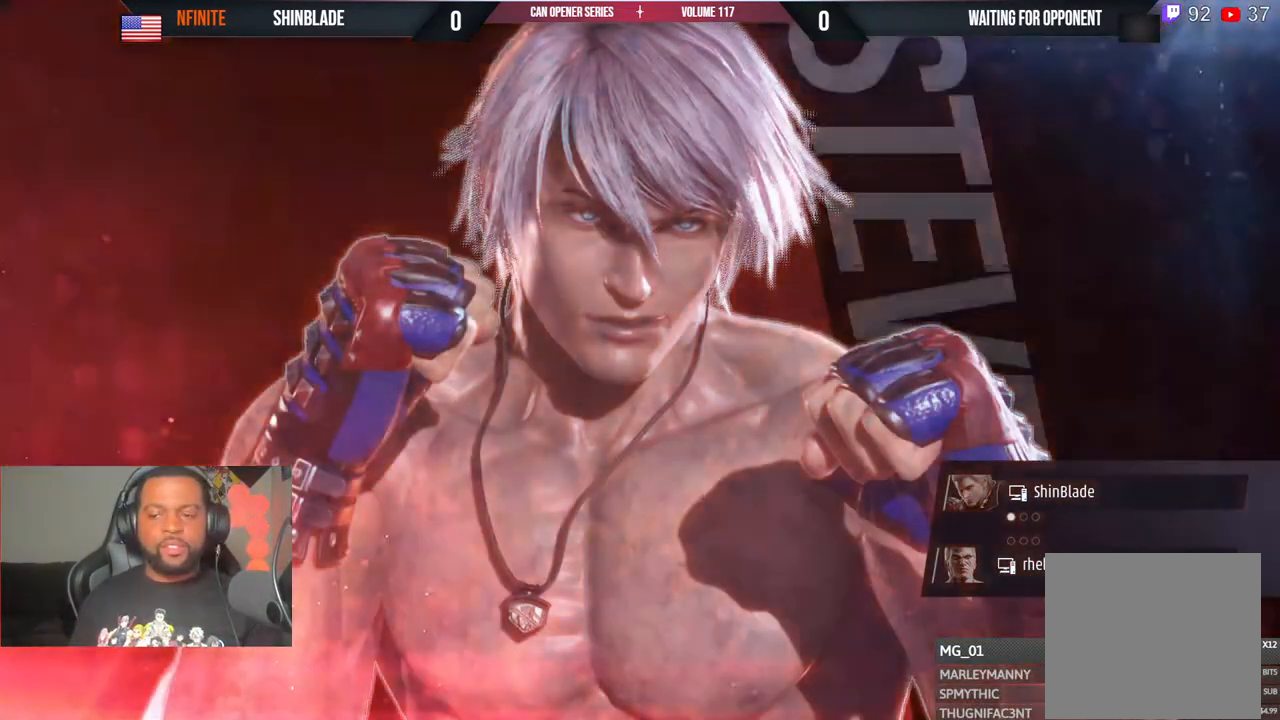
{"buttons": ["CROSS"], "left_stick": "center", "right_stick": "center", "events": [[100, "CROSS", "up"], [183, "CROSS", "down"], [333, "CROSS", "up"], [400, "CROSS", "down"]]}
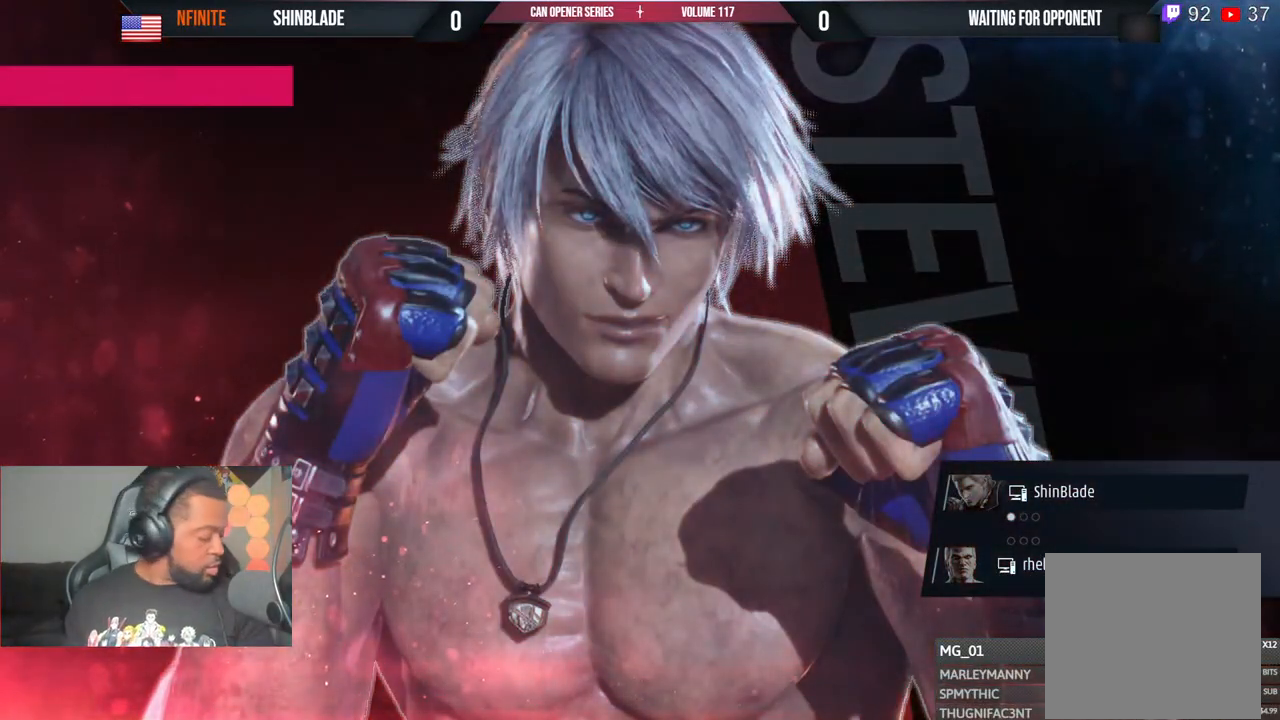
{"buttons": [], "left_stick": "center", "right_stick": "center", "events": [[17, "CROSS", "up"], [100, "CROSS", "down"], [233, "CROSS", "up"], [300, "CROSS", "down"], [433, "CROSS", "up"]]}
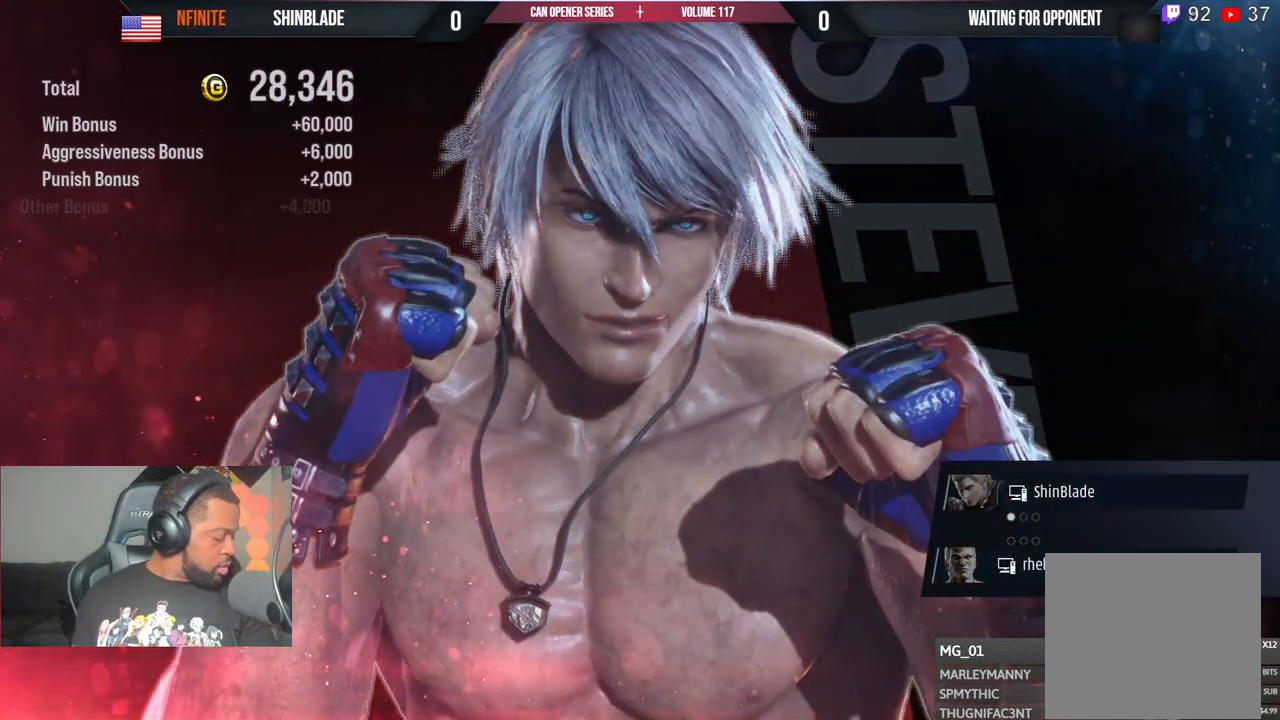
{"buttons": ["CROSS"], "left_stick": "center", "right_stick": "center", "events": [[33, "CROSS", "down"], [150, "CROSS", "up"], [233, "CROSS", "down"], [383, "CROSS", "up"], [483, "CROSS", "down"]]}
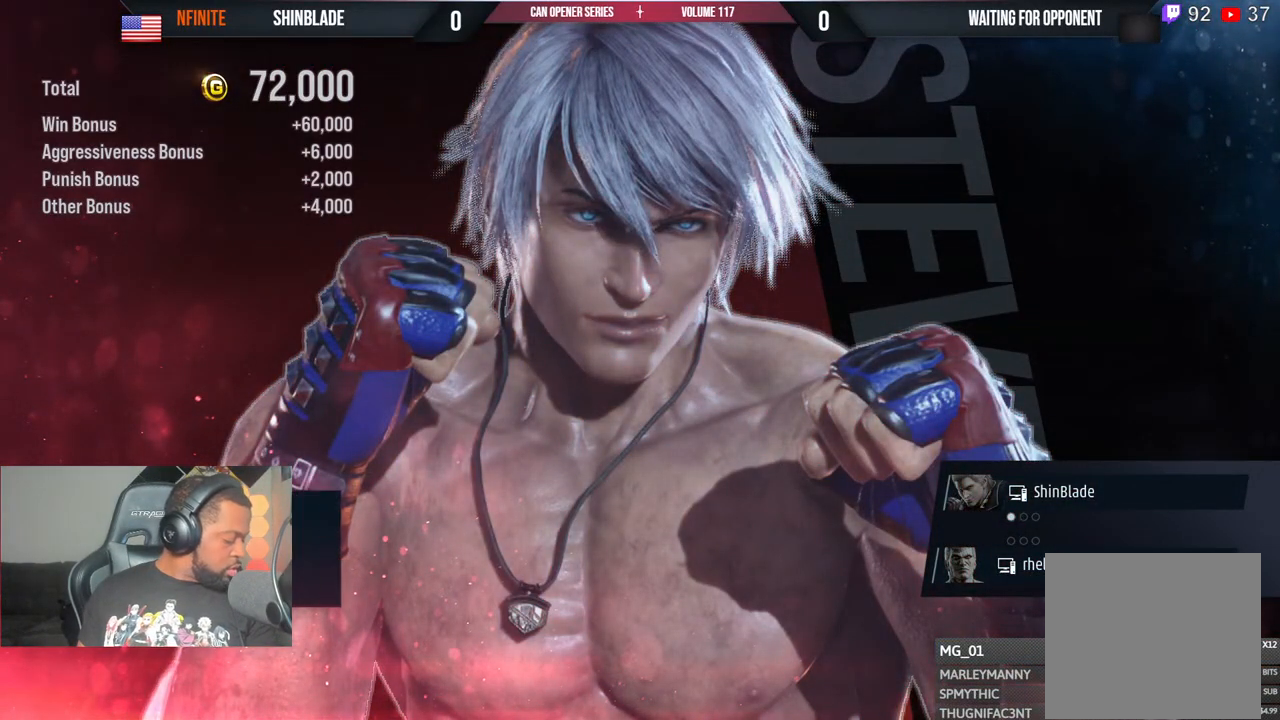
{"buttons": [], "left_stick": "center", "right_stick": "center", "events": [[83, "CROSS", "up"], [183, "CROSS", "down"], [283, "CROSS", "up"], [367, "CROSS", "down"], [467, "CROSS", "up"]]}
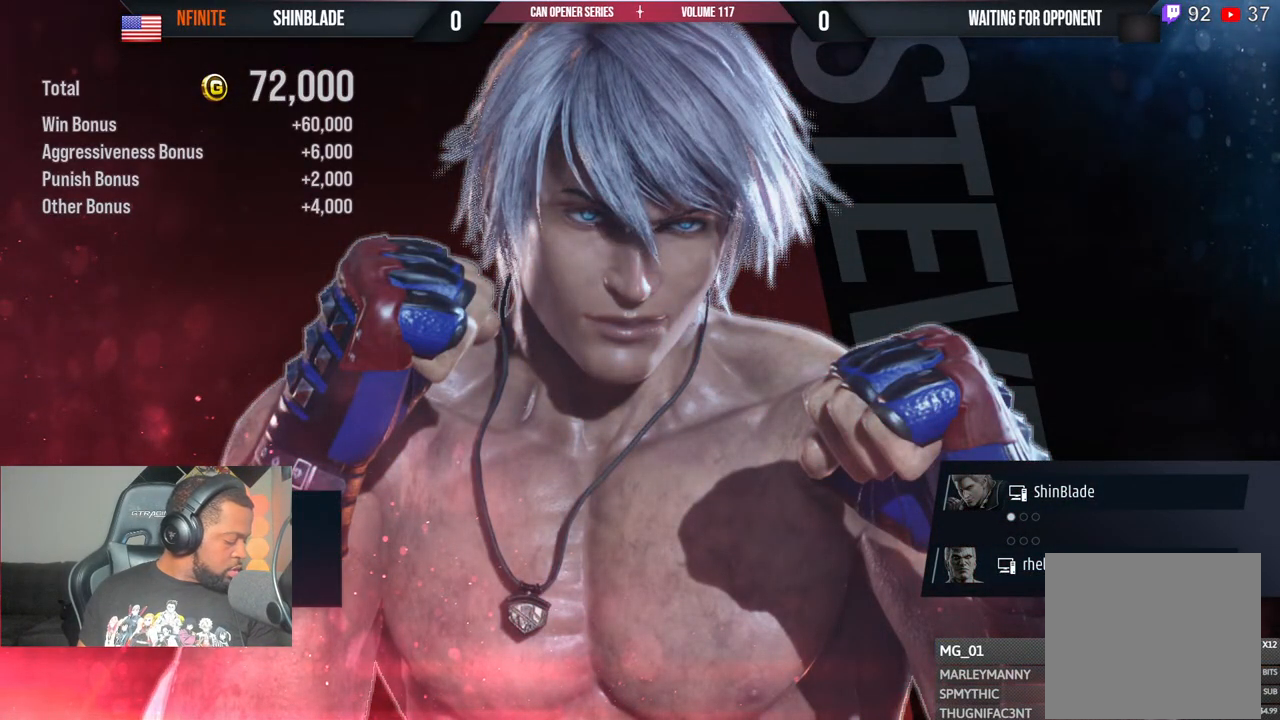
{"buttons": ["CROSS"], "left_stick": "center", "right_stick": "center", "events": [[33, "CROSS", "down"], [183, "CROSS", "up"], [233, "CROSS", "down"], [350, "CROSS", "up"], [433, "CROSS", "down"]]}
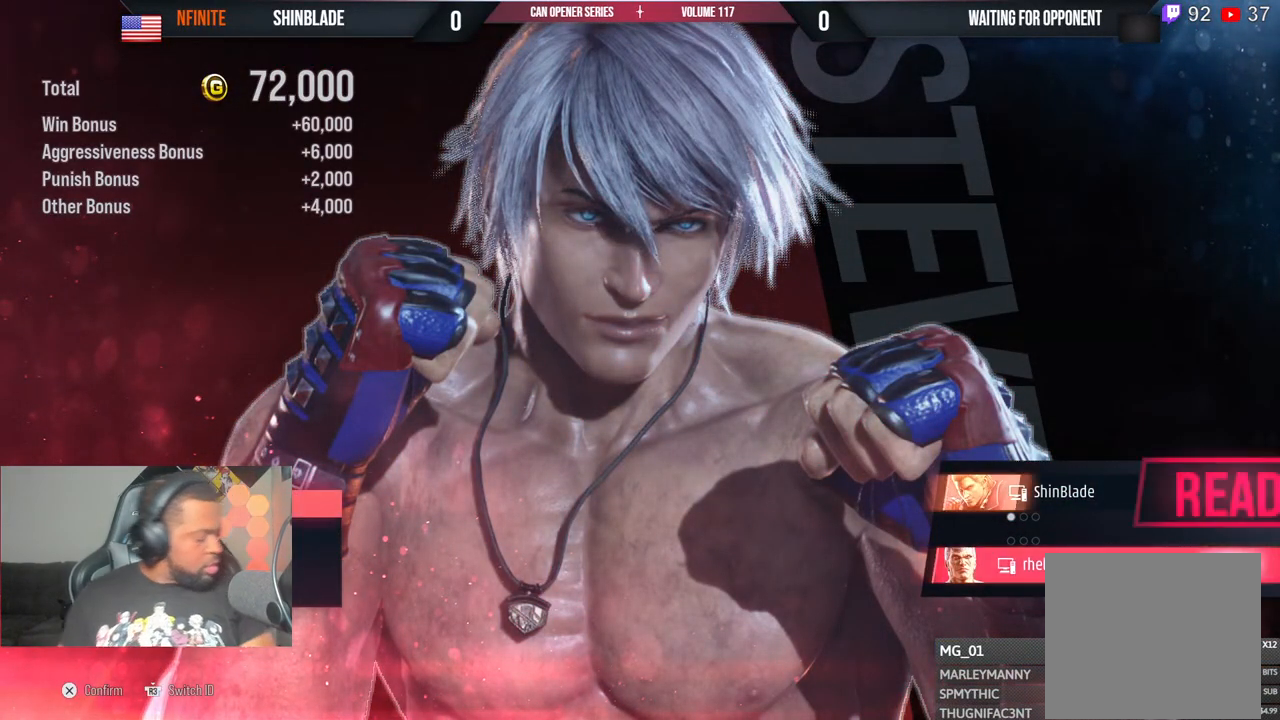
{"buttons": [], "left_stick": "center", "right_stick": "center", "events": [[50, "CROSS", "up"], [133, "CROSS", "down"], [283, "CROSS", "up"], [350, "CROSS", "down"], [500, "CROSS", "up"]]}
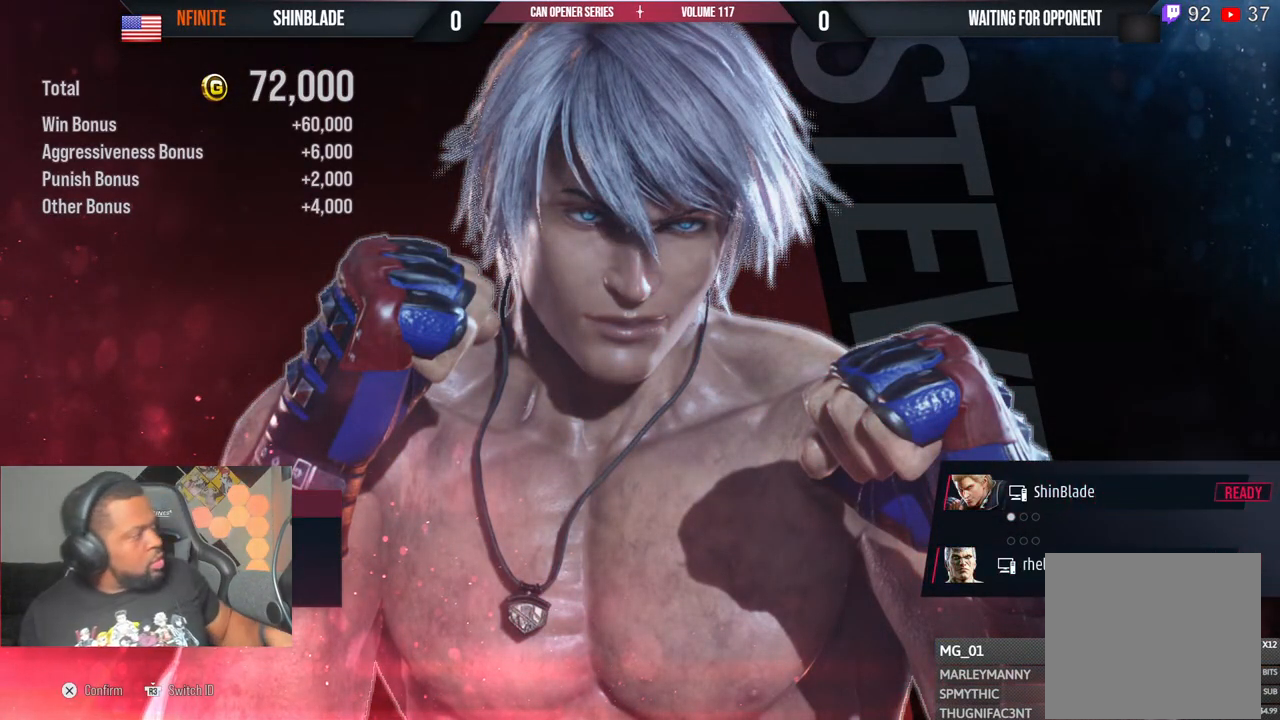
{"buttons": [], "left_stick": "center", "right_stick": "center", "events": [[67, "CROSS", "down"], [250, "CROSS", "up"]]}
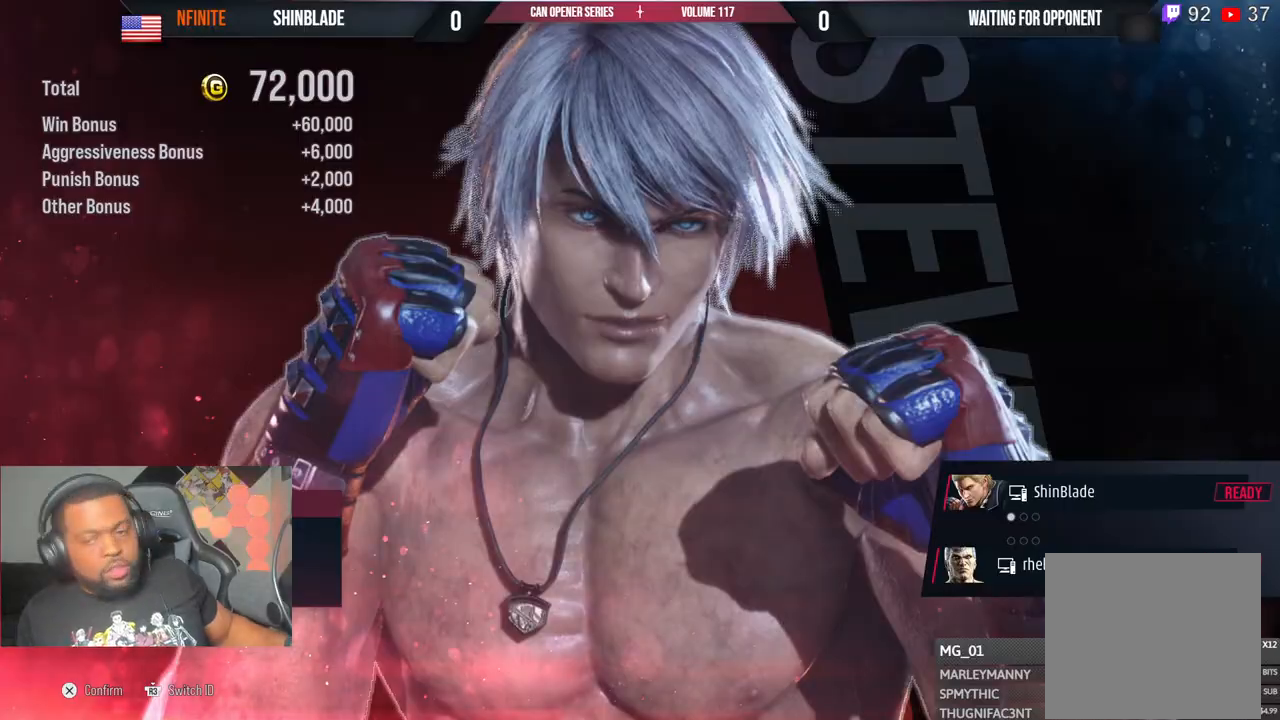
{"buttons": ["CROSS"], "left_stick": "center", "right_stick": "center", "events": [[217, "CROSS", "down"], [383, "CROSS", "up"], [467, "CROSS", "down"]]}